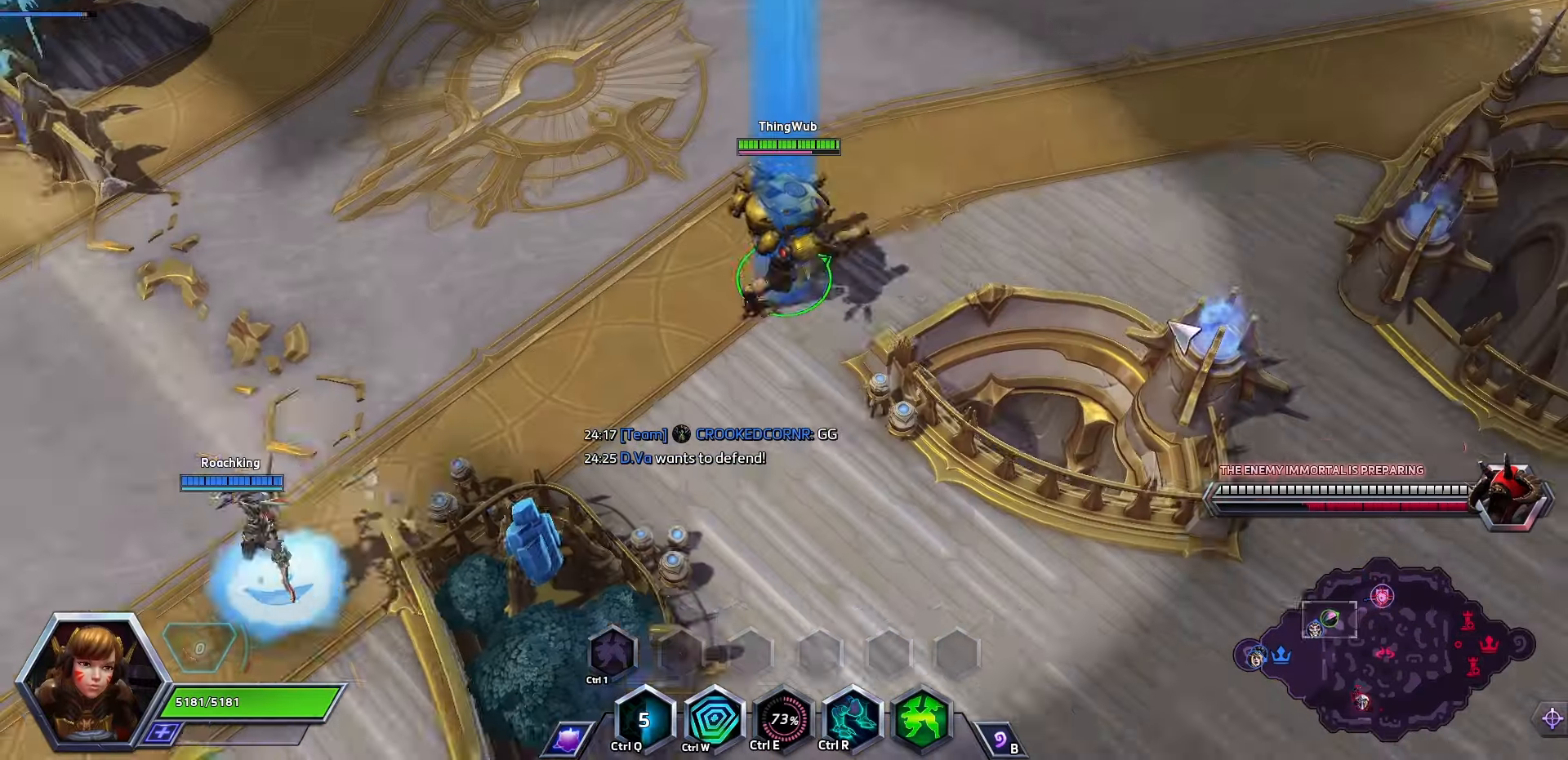
Gameplay with keyboard; each line is a JSON object with the keys held at the frame after it. "events" lists presses ("down") and releases ("up") of ".", "/", "0", "1", "2", "3", "4", "5", "6", "7", "8", "9", "a", "alt_l", "alt_r", "b", "backslash", "backspace", "c", "caps_lock", "comma", "ctrl_l", "ctrl_r", "d", "e", "equals", "f", "g", "h", "i", "j", "k", "l", "lbracket", "m", "minus", "n", "o", "p", "q", "quote", "r", "rbracket", "return", "s", "semicolon", "shift_l", "shift_r", "space", "super", "t", "tab", "tilde", "u", "v", "w", "x", "y" and "z" between this image and that frame as [ms after this image, input, new state], when the widget could be followed in between. No other keys are recorded. Mouse input is not recorded.
{"keys": ["space"], "events": []}
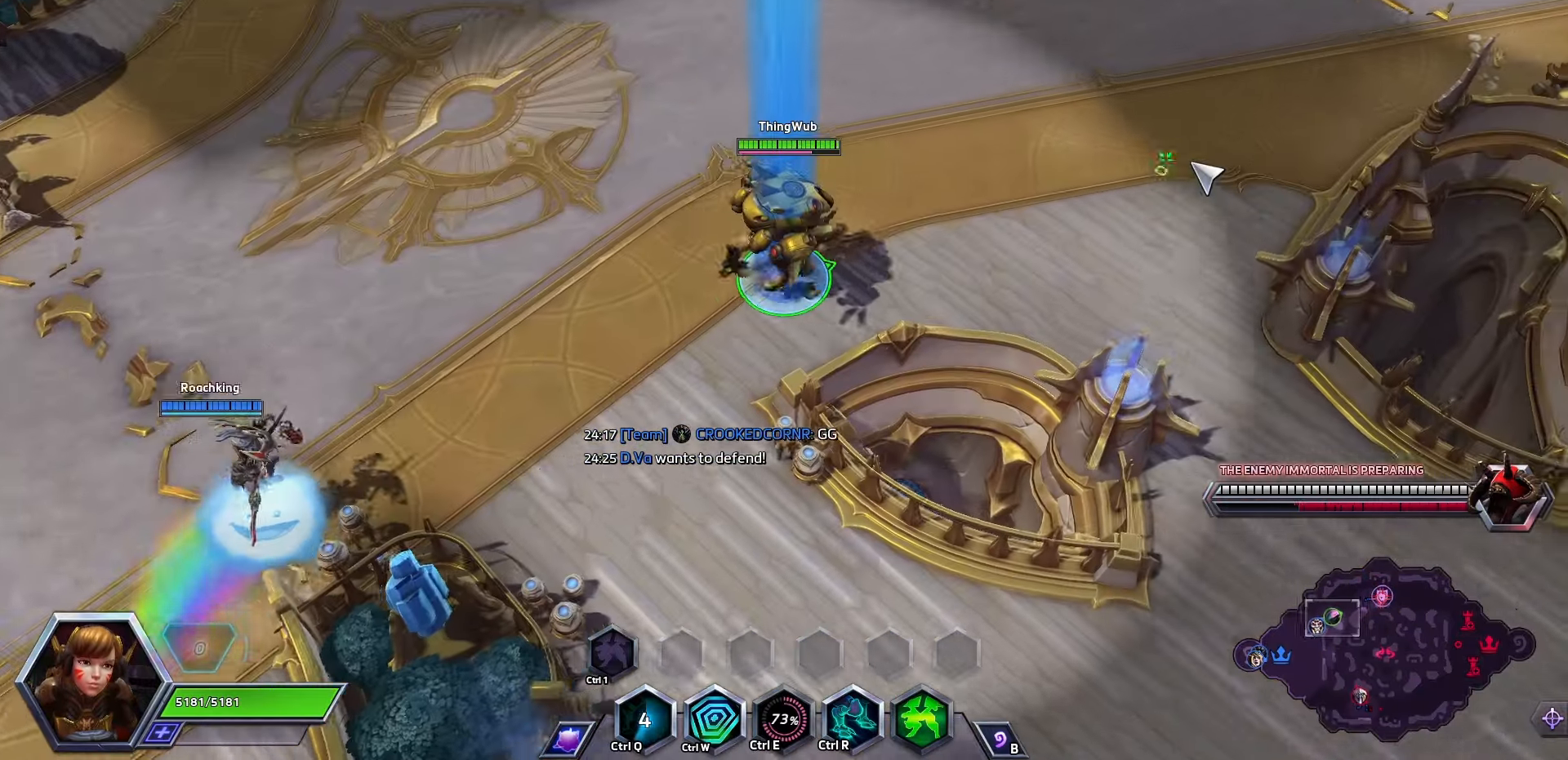
{"keys": ["space"], "events": []}
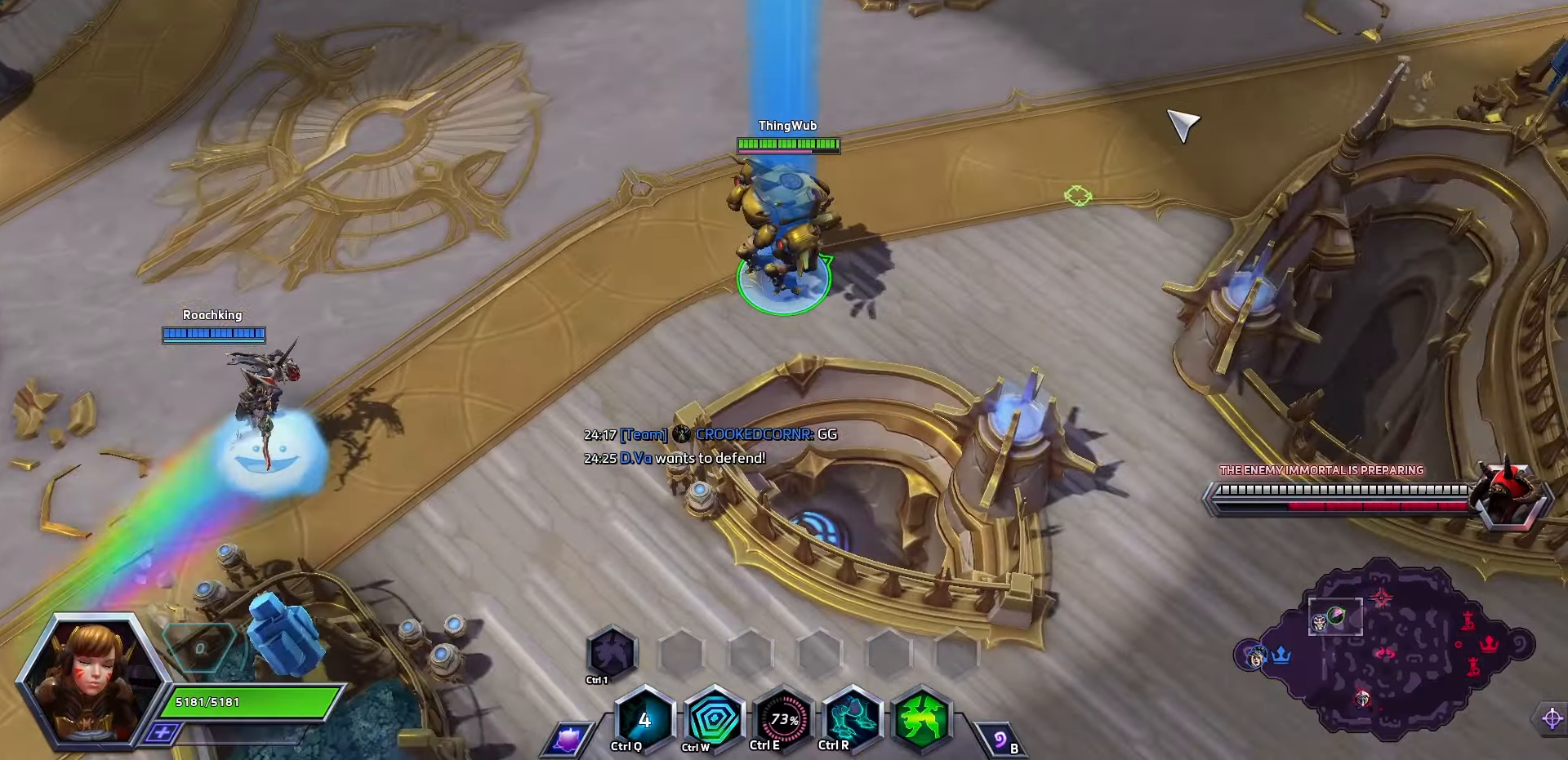
{"keys": ["space"], "events": []}
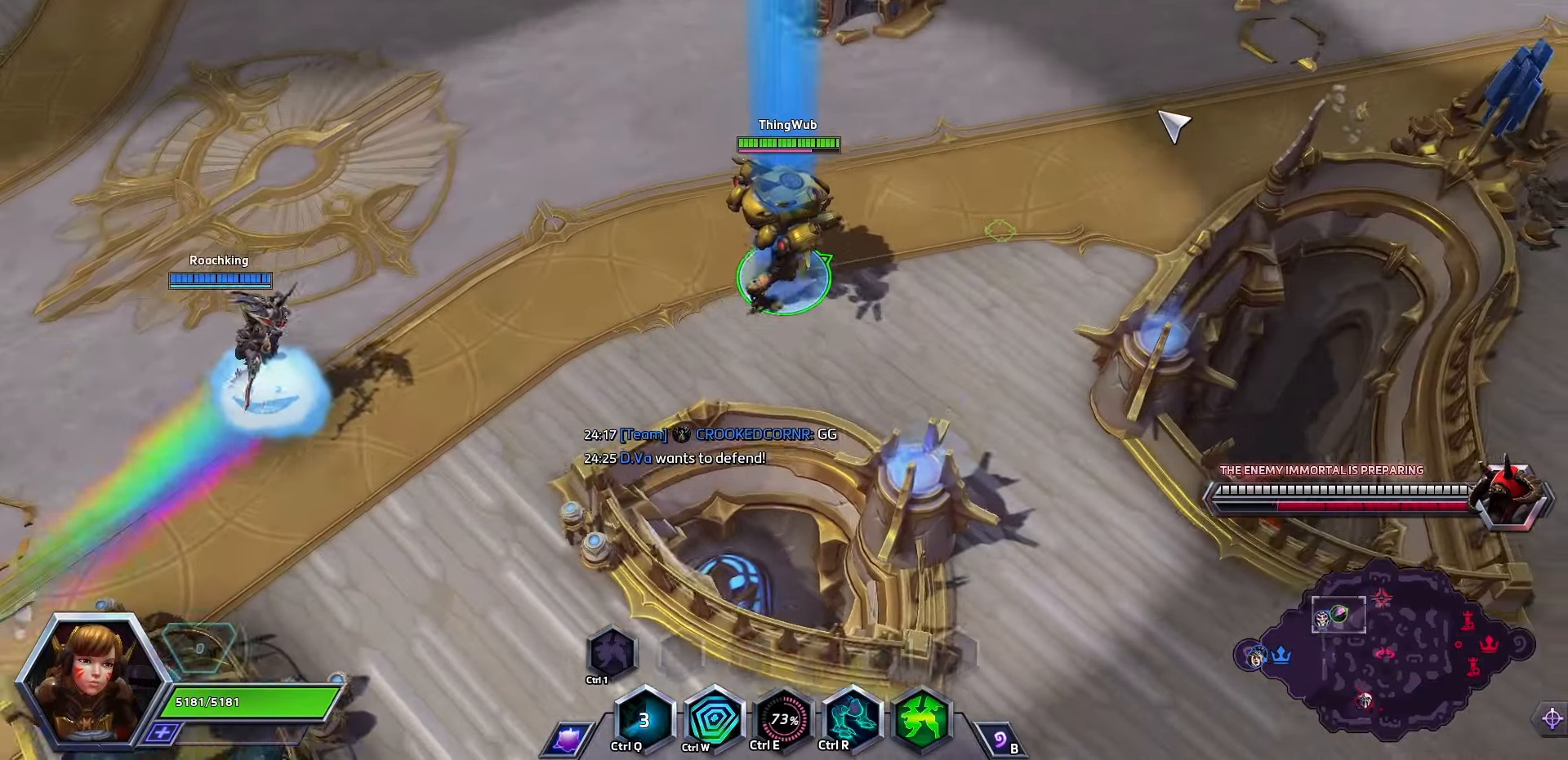
{"keys": ["space"], "events": []}
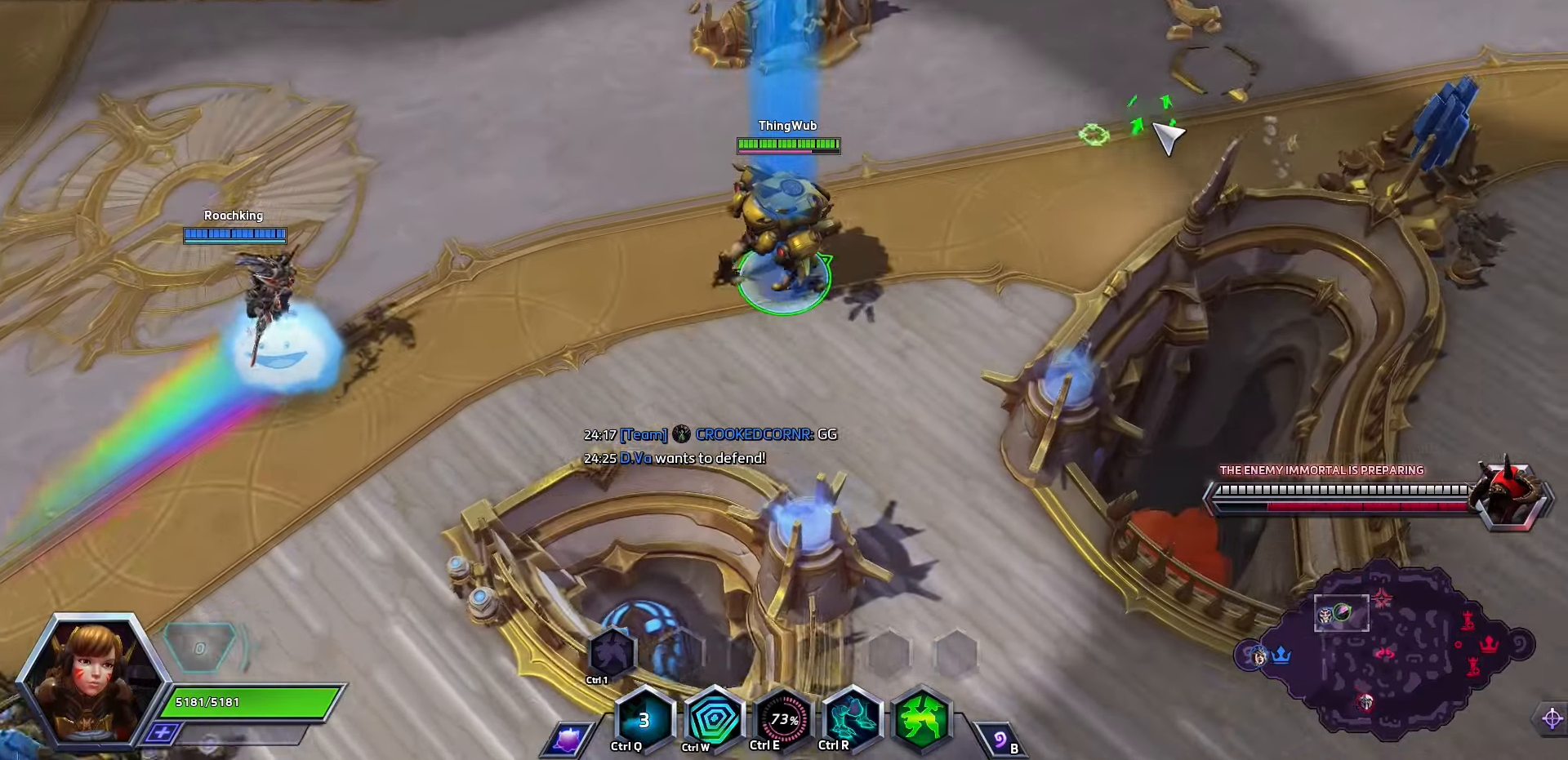
{"keys": ["space"], "events": []}
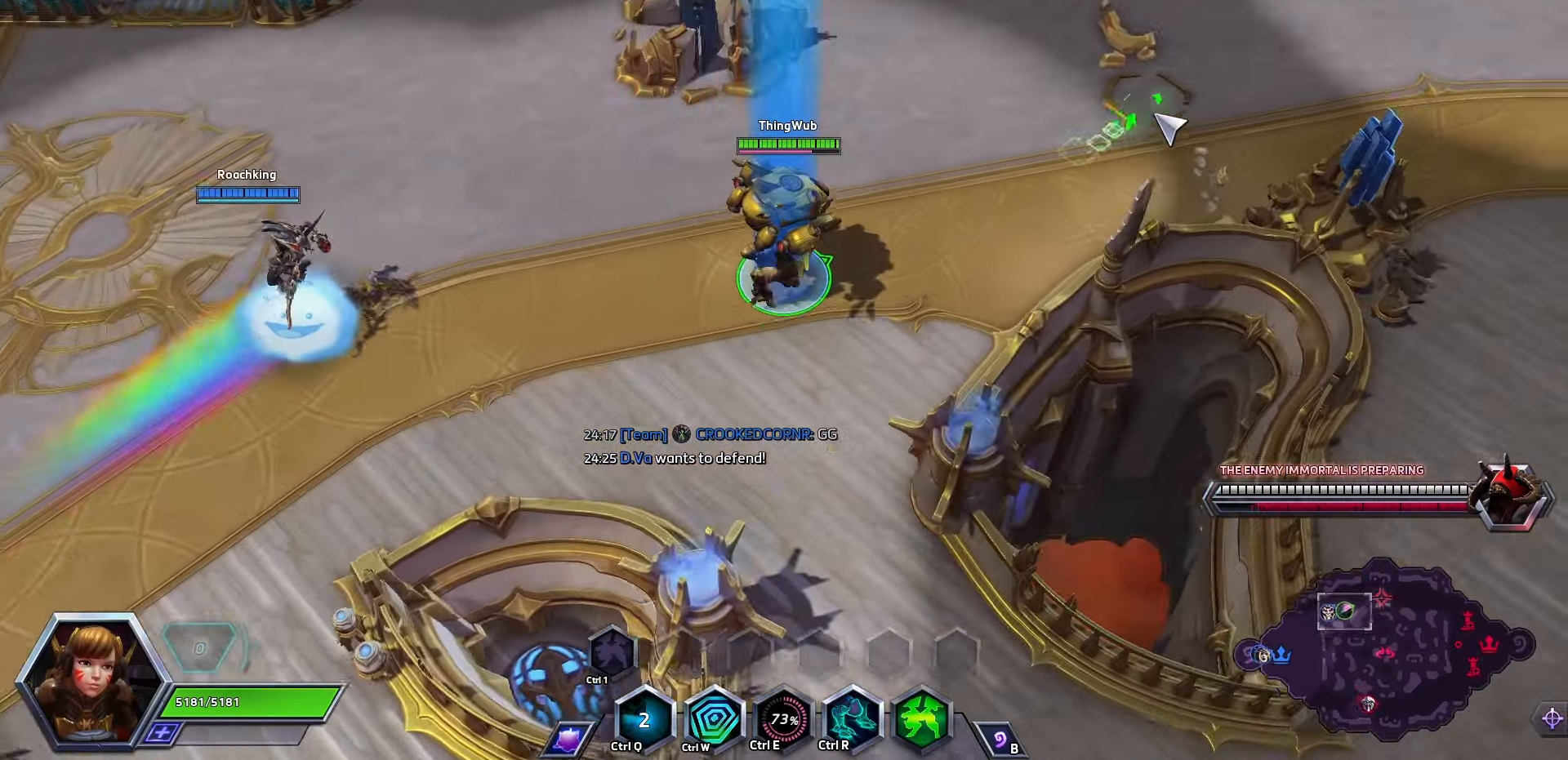
{"keys": ["space"], "events": []}
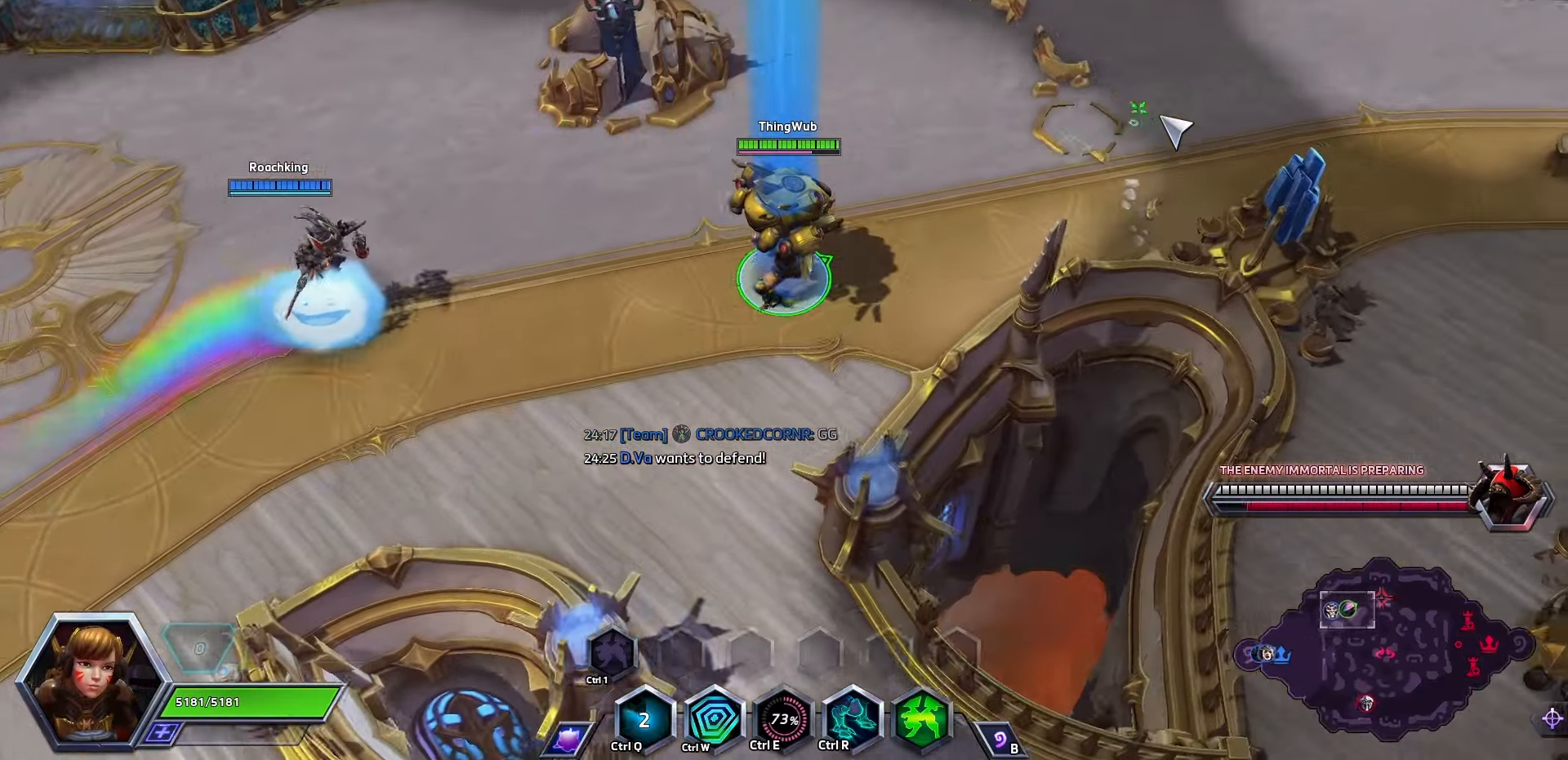
{"keys": ["space"], "events": []}
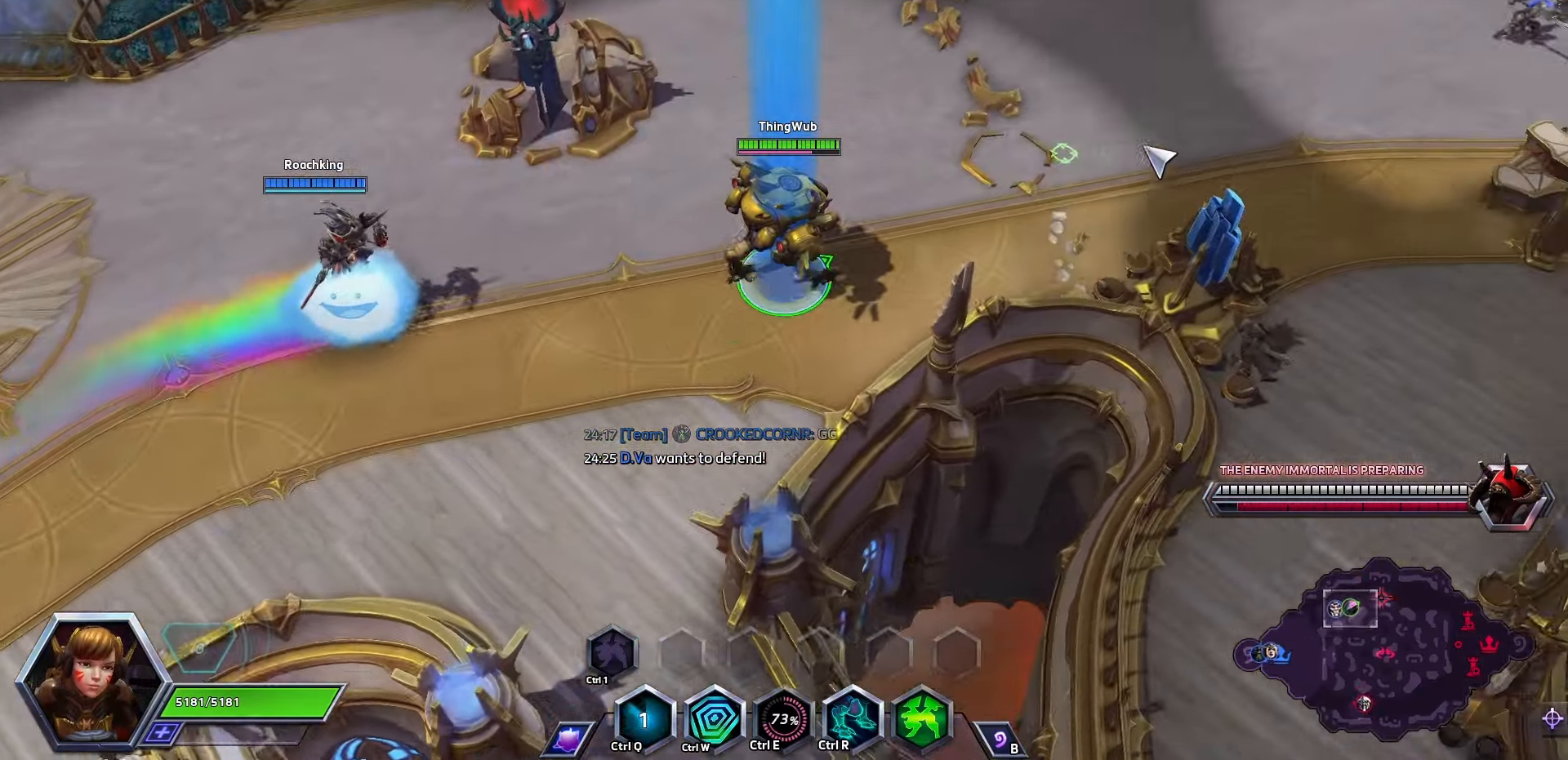
{"keys": ["space"], "events": []}
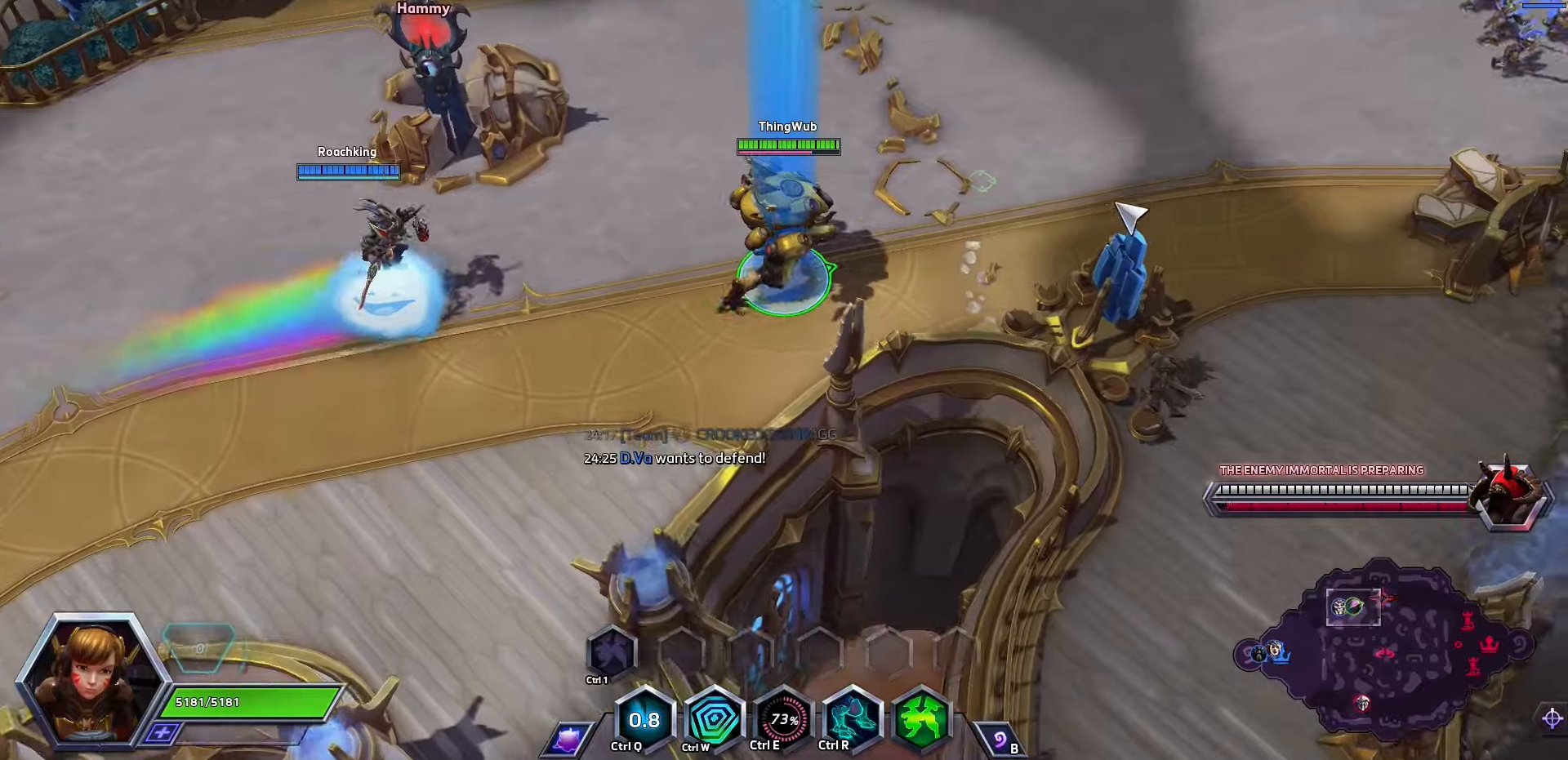
{"keys": ["space"], "events": []}
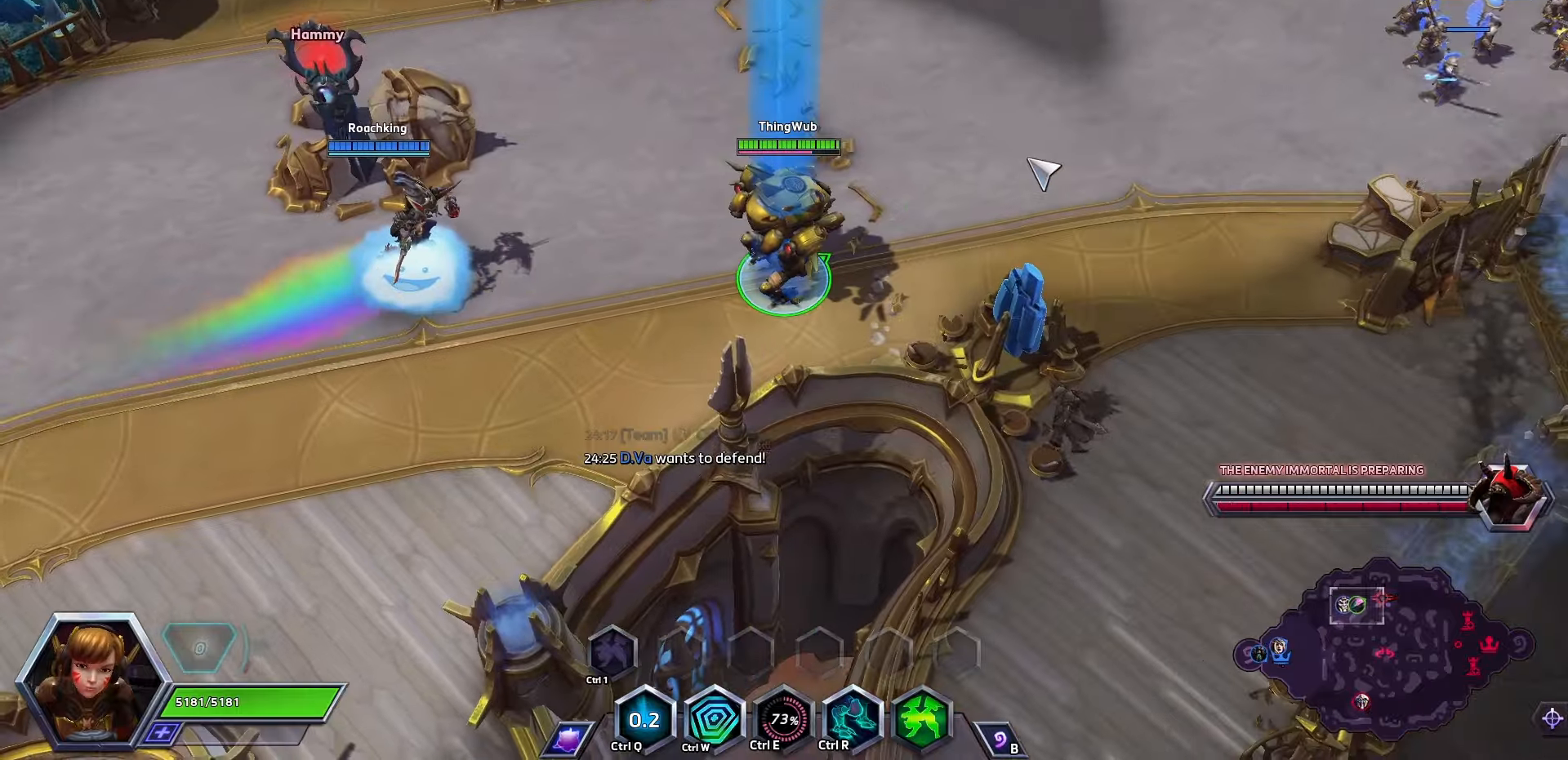
{"keys": ["space"], "events": []}
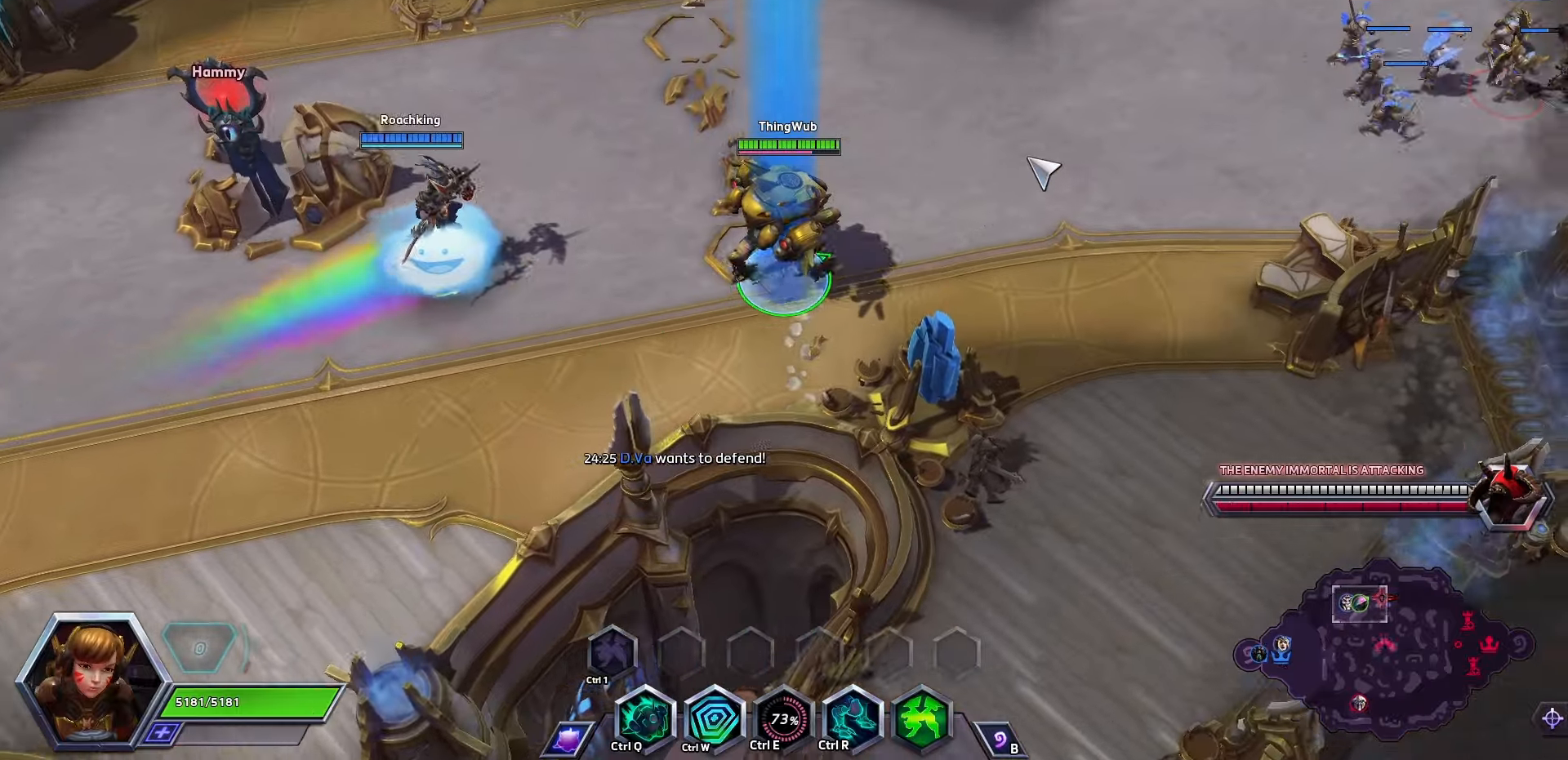
{"keys": ["space"], "events": []}
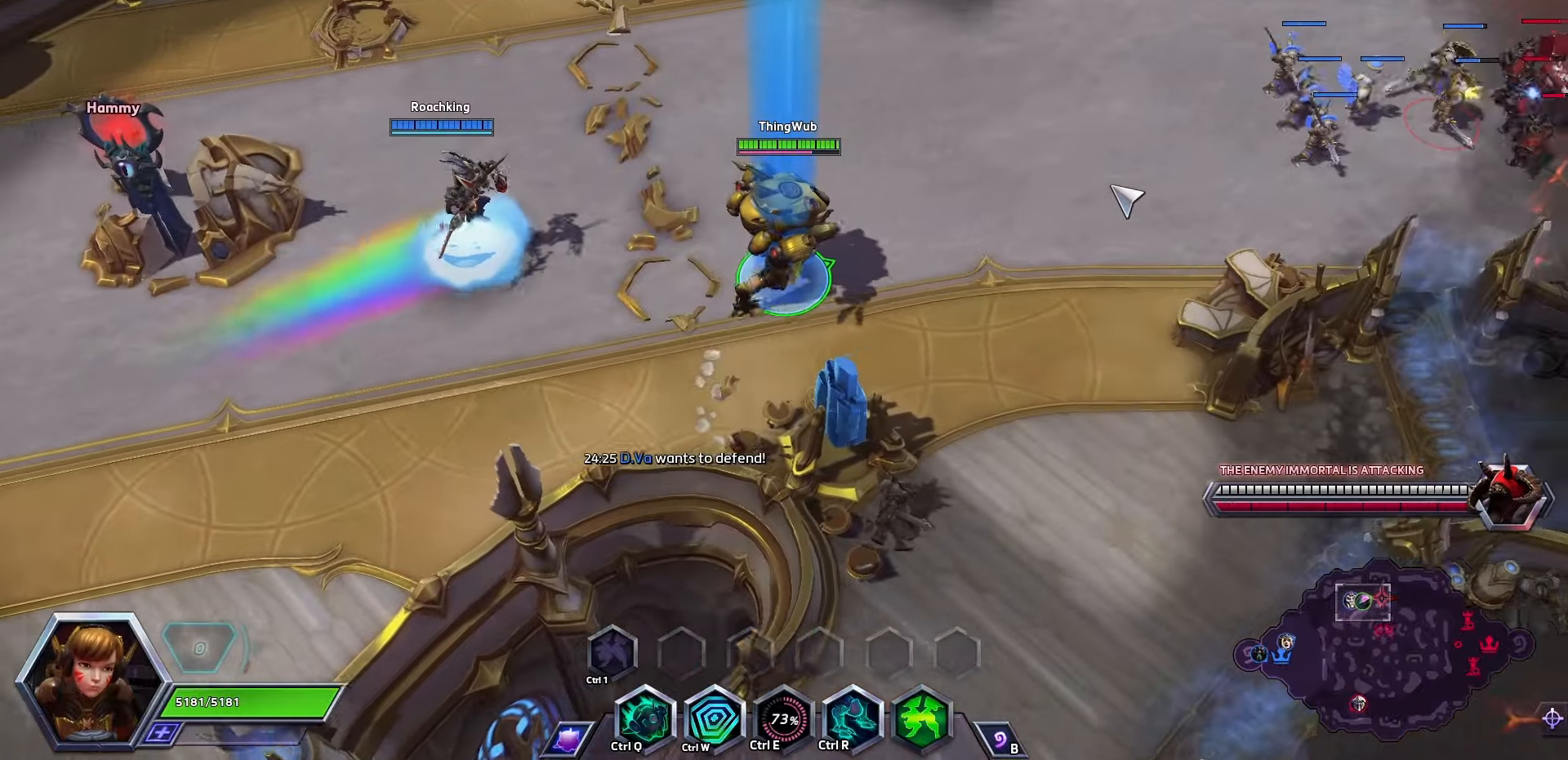
{"keys": ["space"], "events": []}
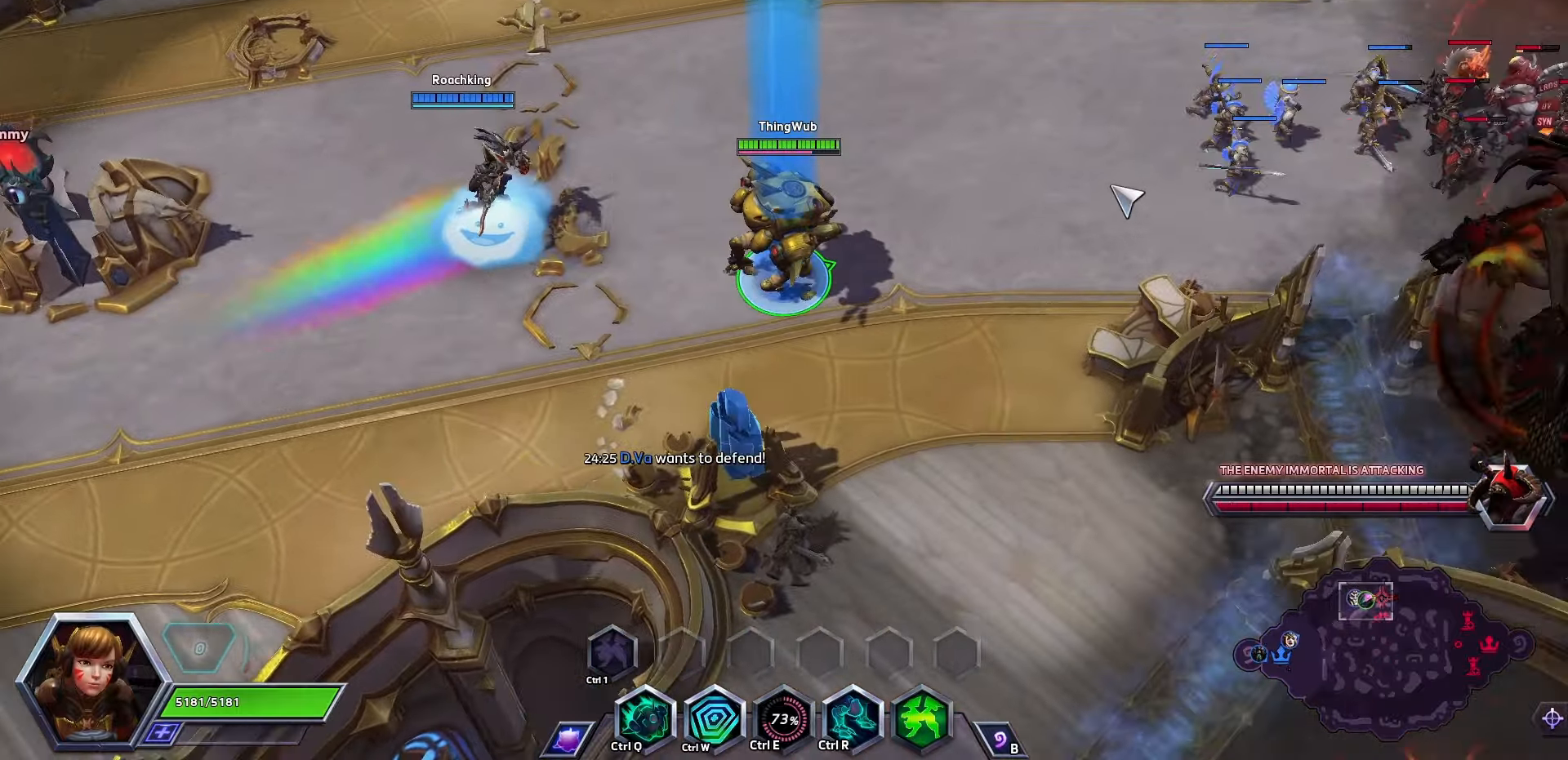
{"keys": ["space"], "events": []}
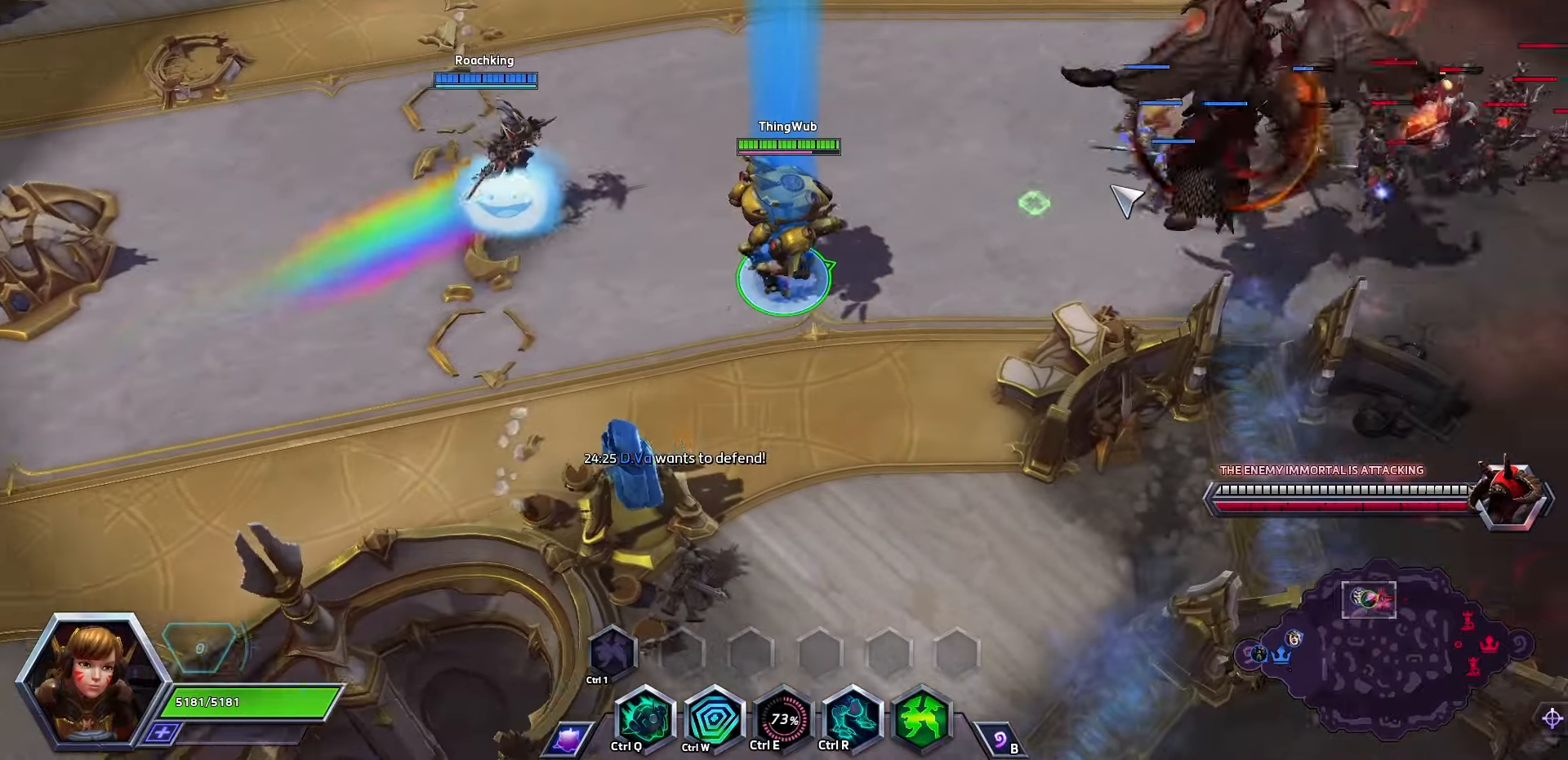
{"keys": ["space"], "events": []}
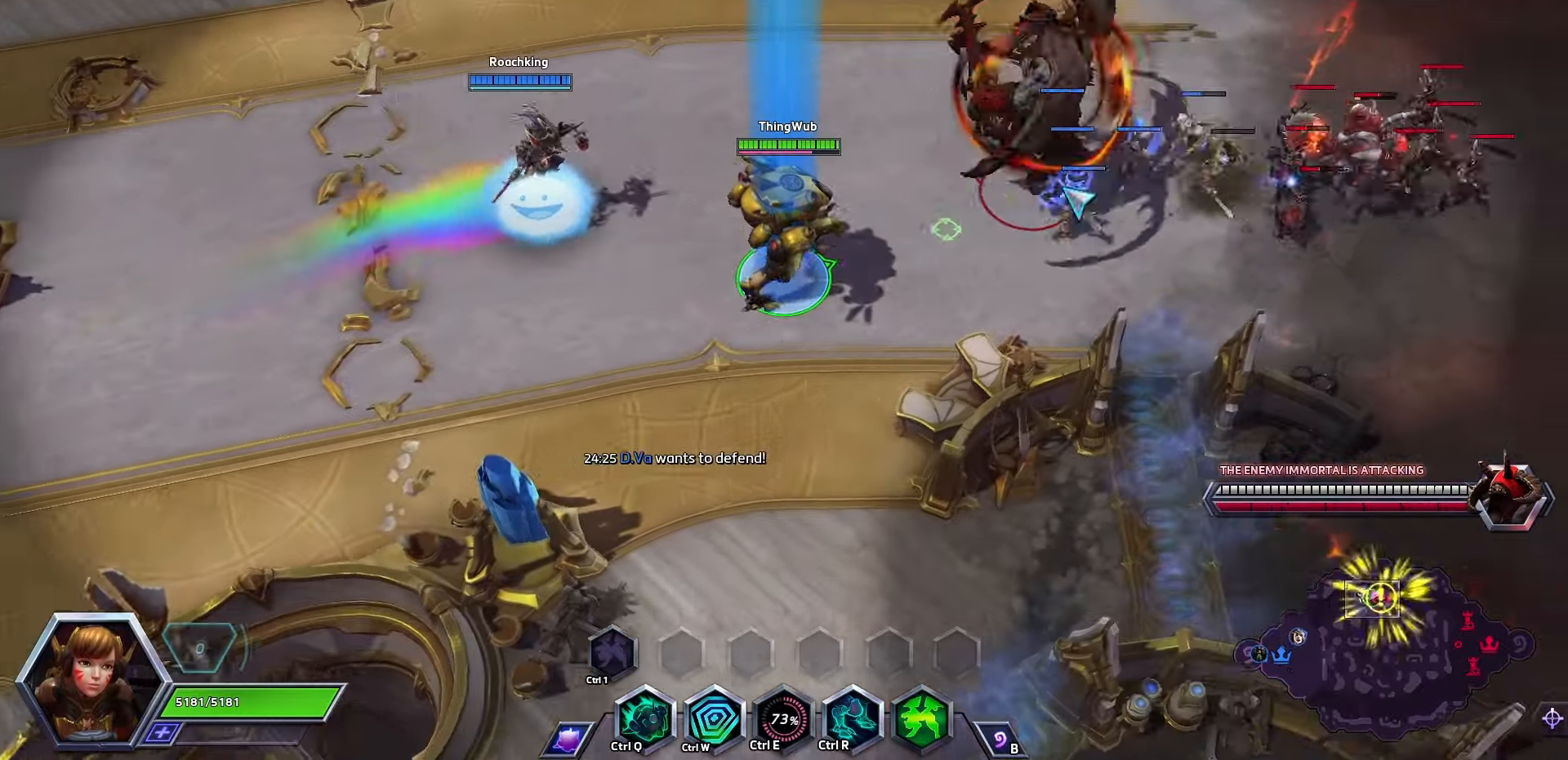
{"keys": [], "events": [[267, "a", "down"], [367, "a", "up"], [367, "space", "up"]]}
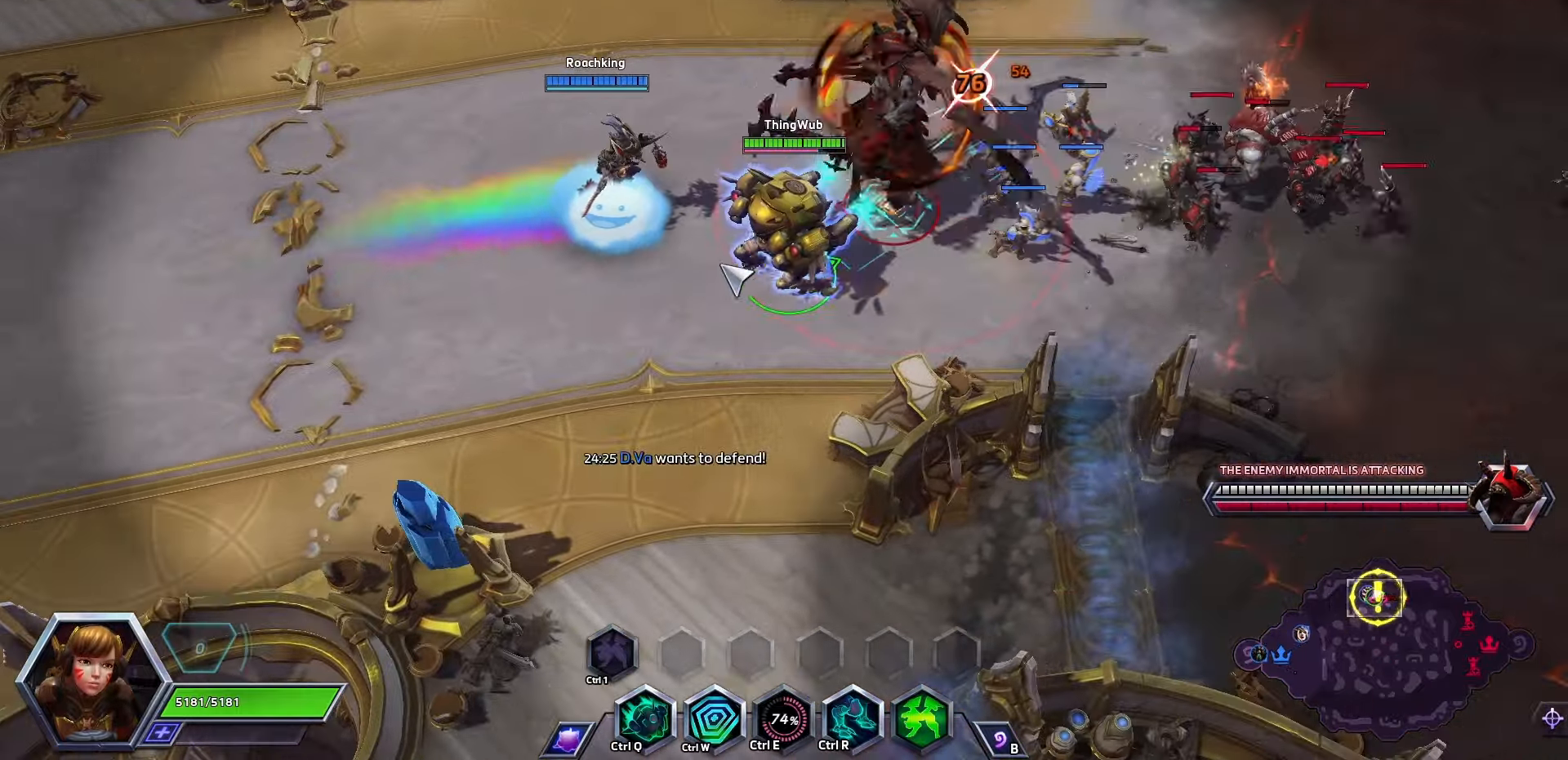
{"keys": [], "events": []}
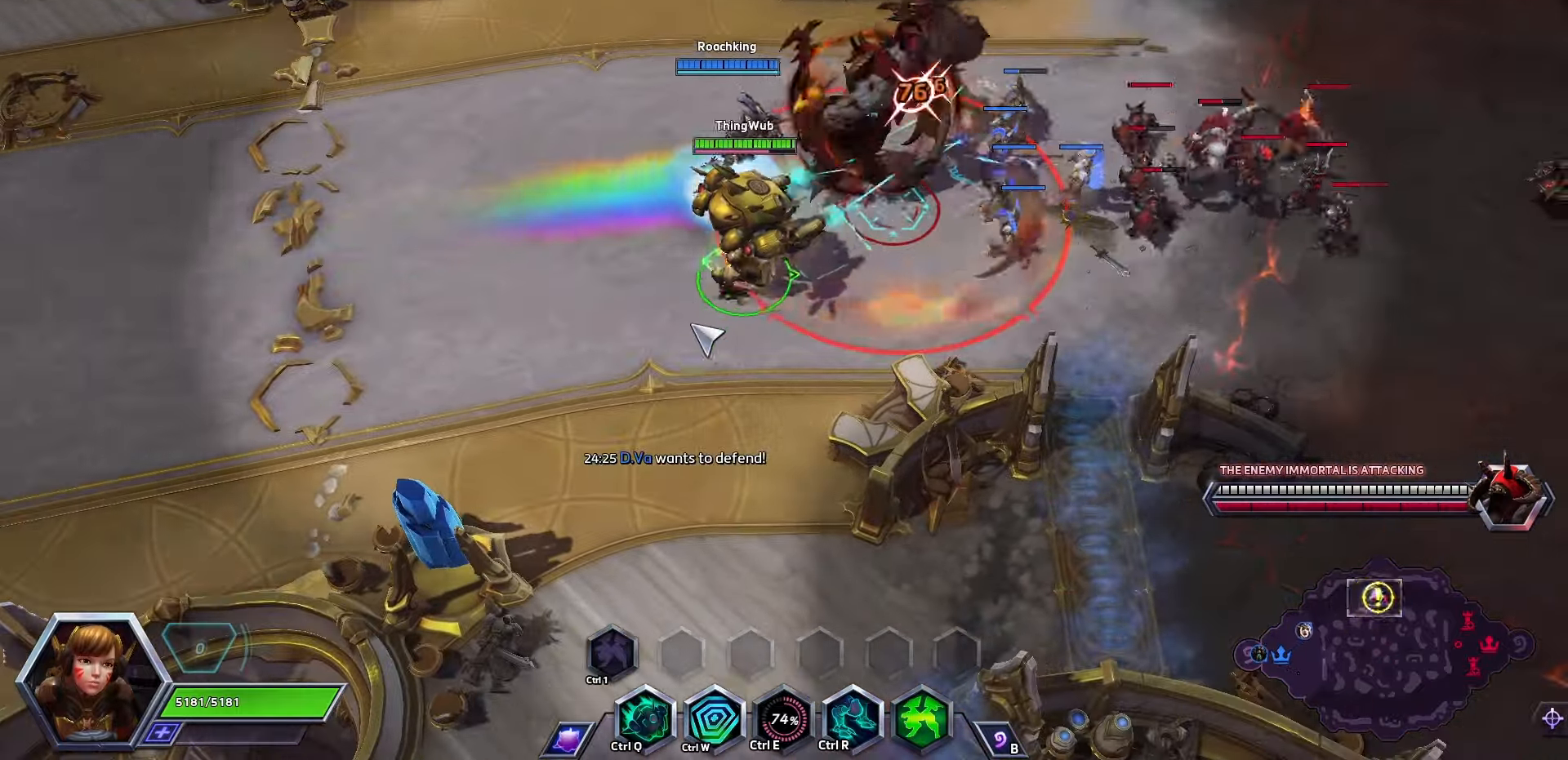
{"keys": [], "events": []}
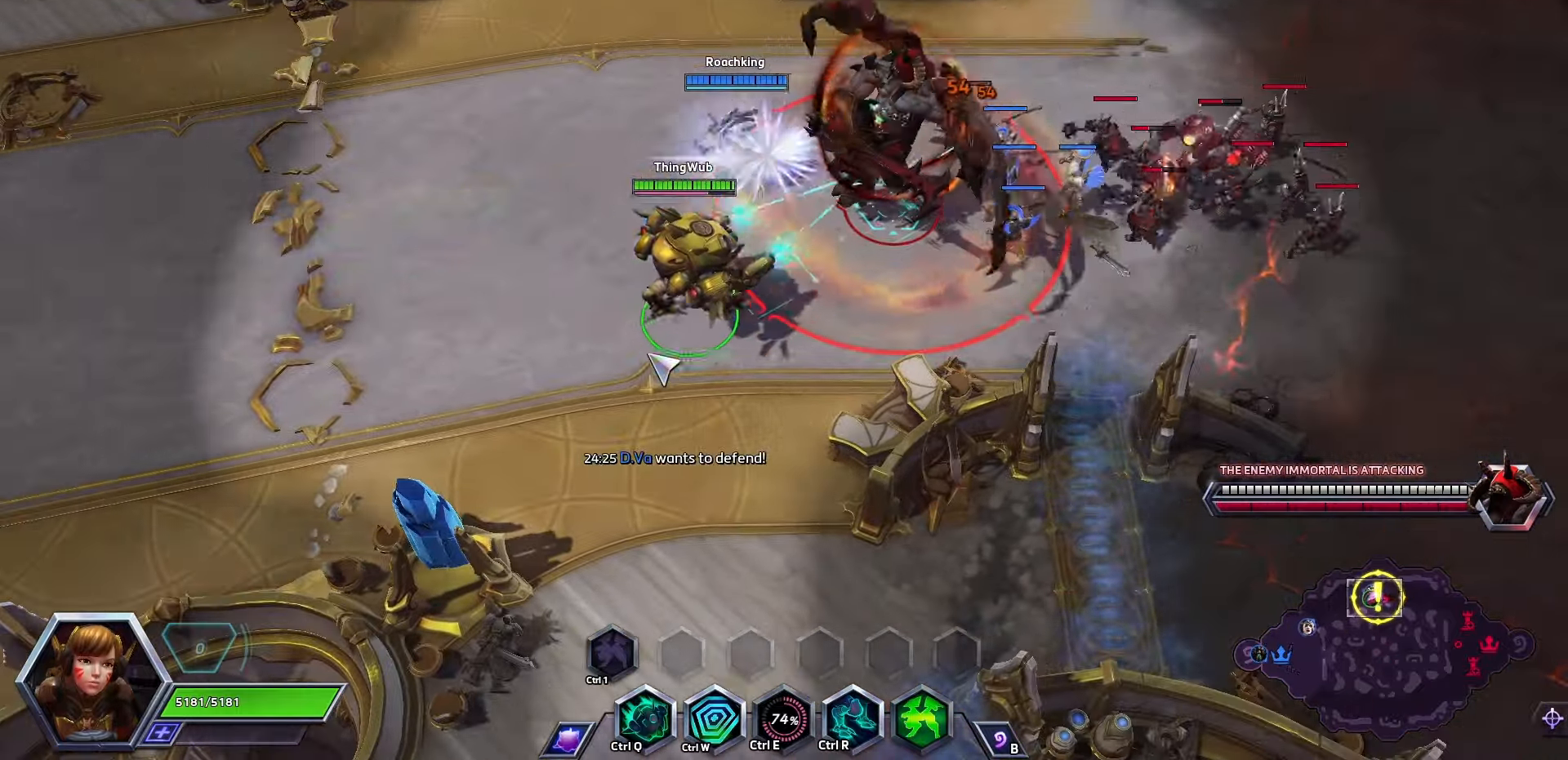
{"keys": [], "events": []}
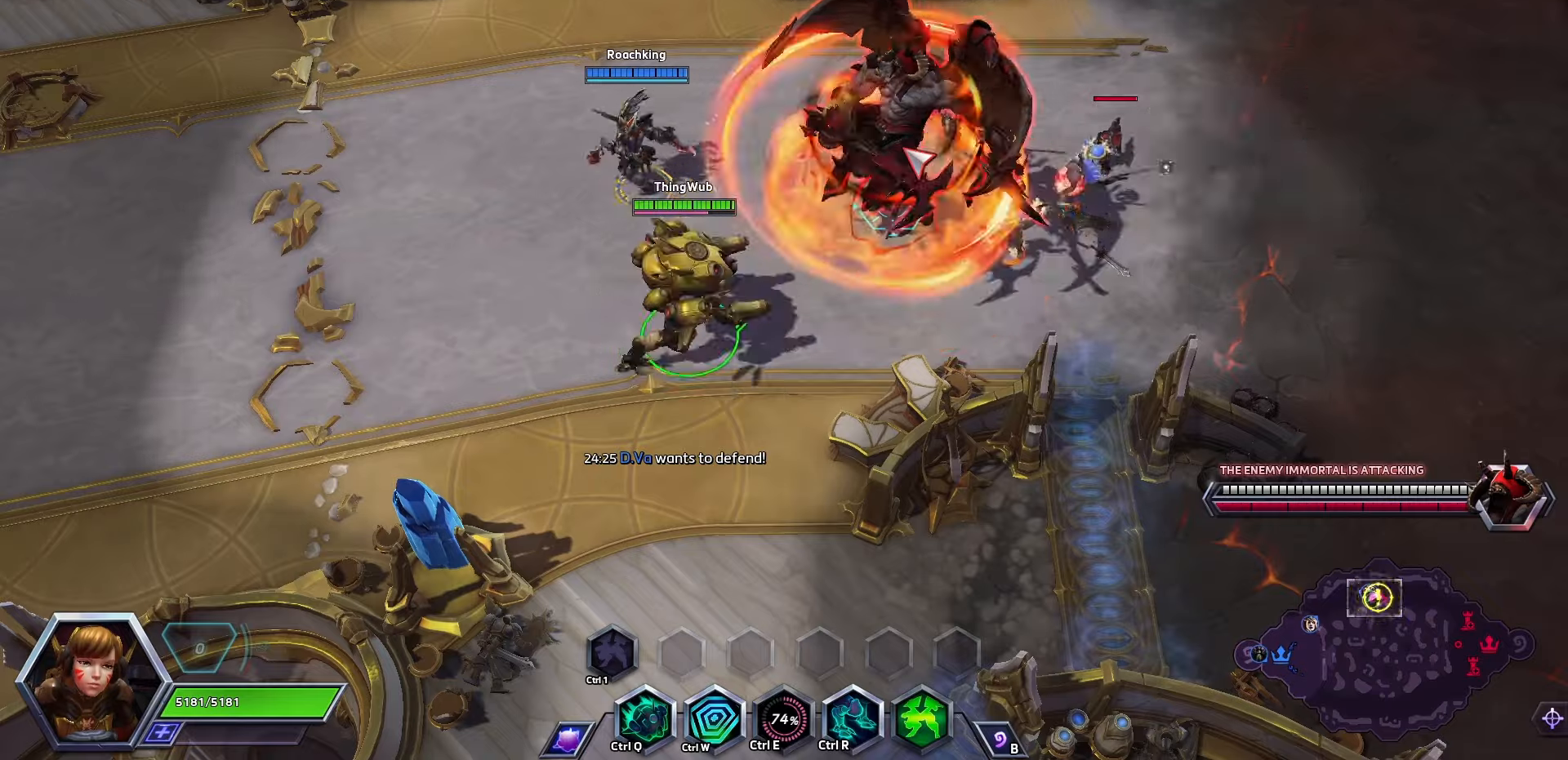
{"keys": ["space"], "events": [[67, "a", "down"], [167, "a", "up"], [334, "space", "down"]]}
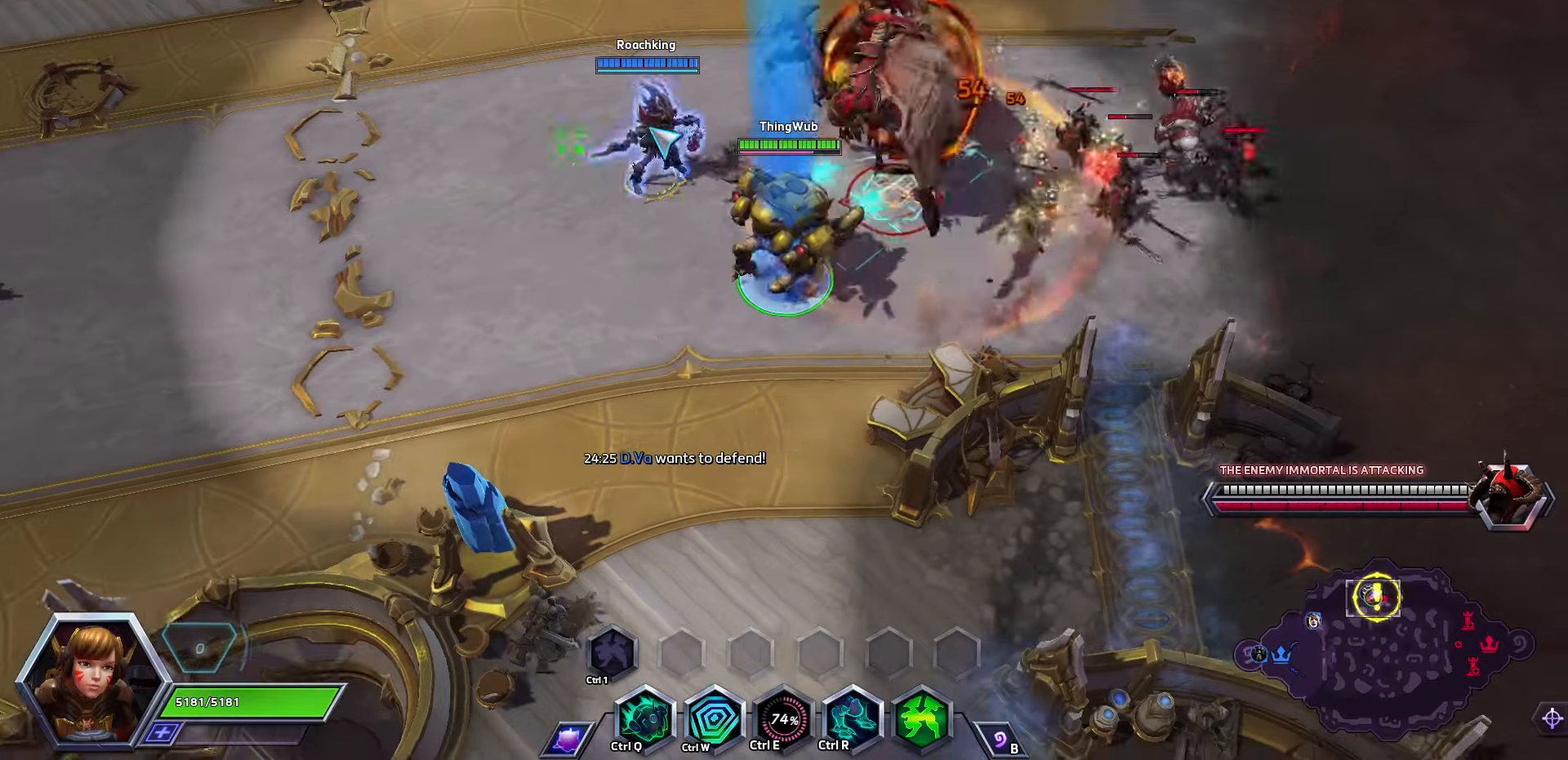
{"keys": ["space"], "events": []}
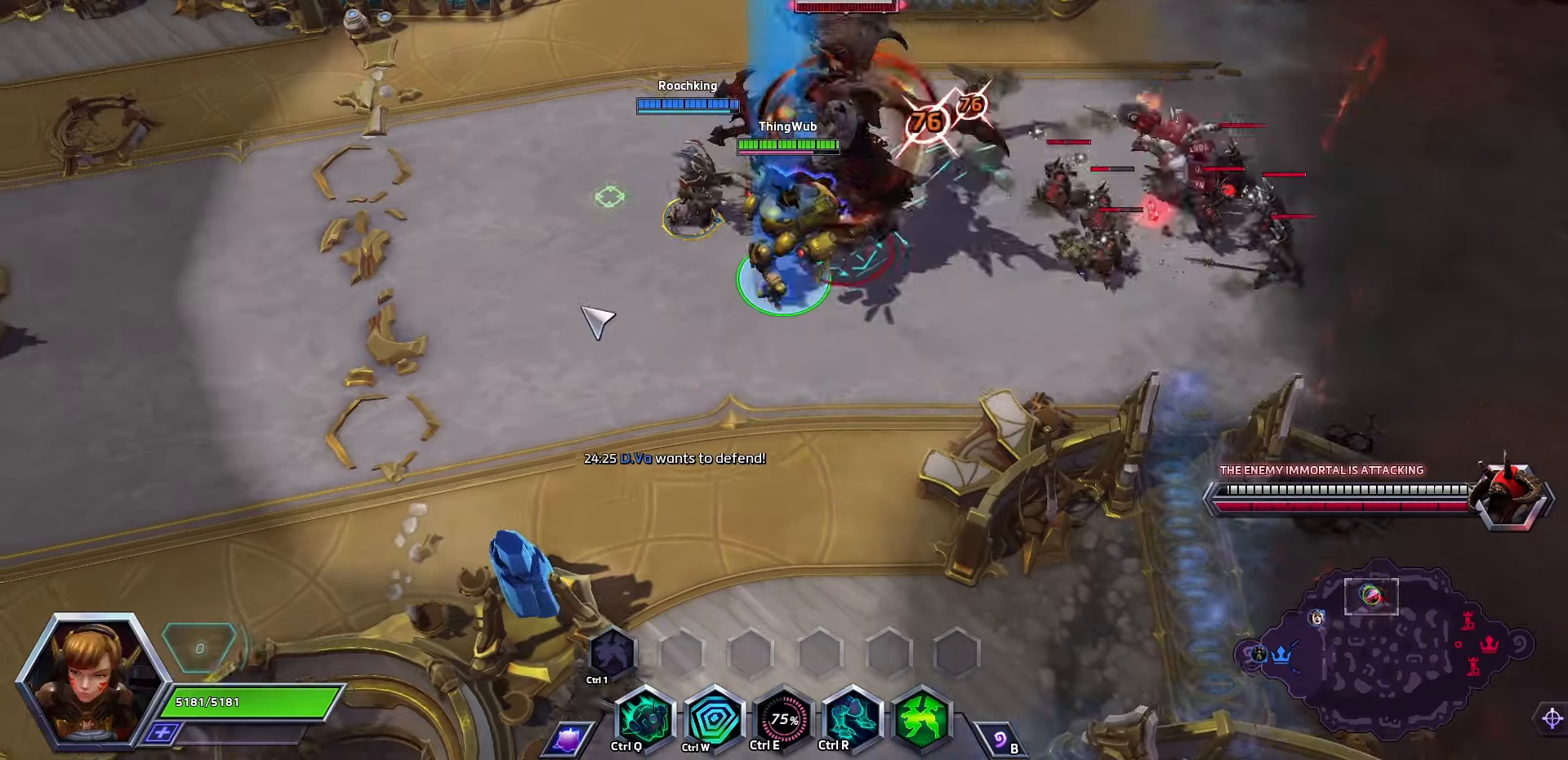
{"keys": ["space"], "events": []}
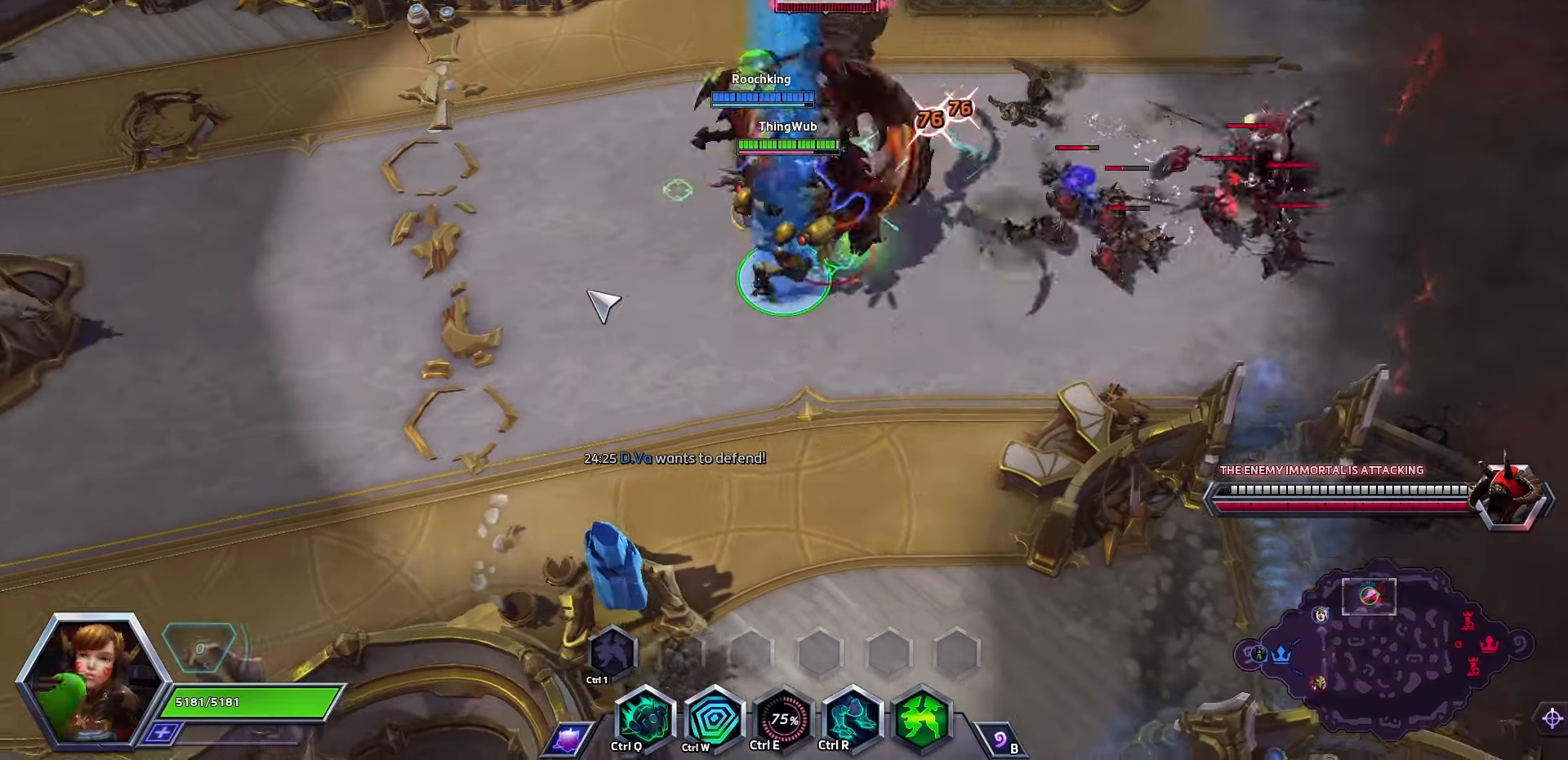
{"keys": ["space"], "events": []}
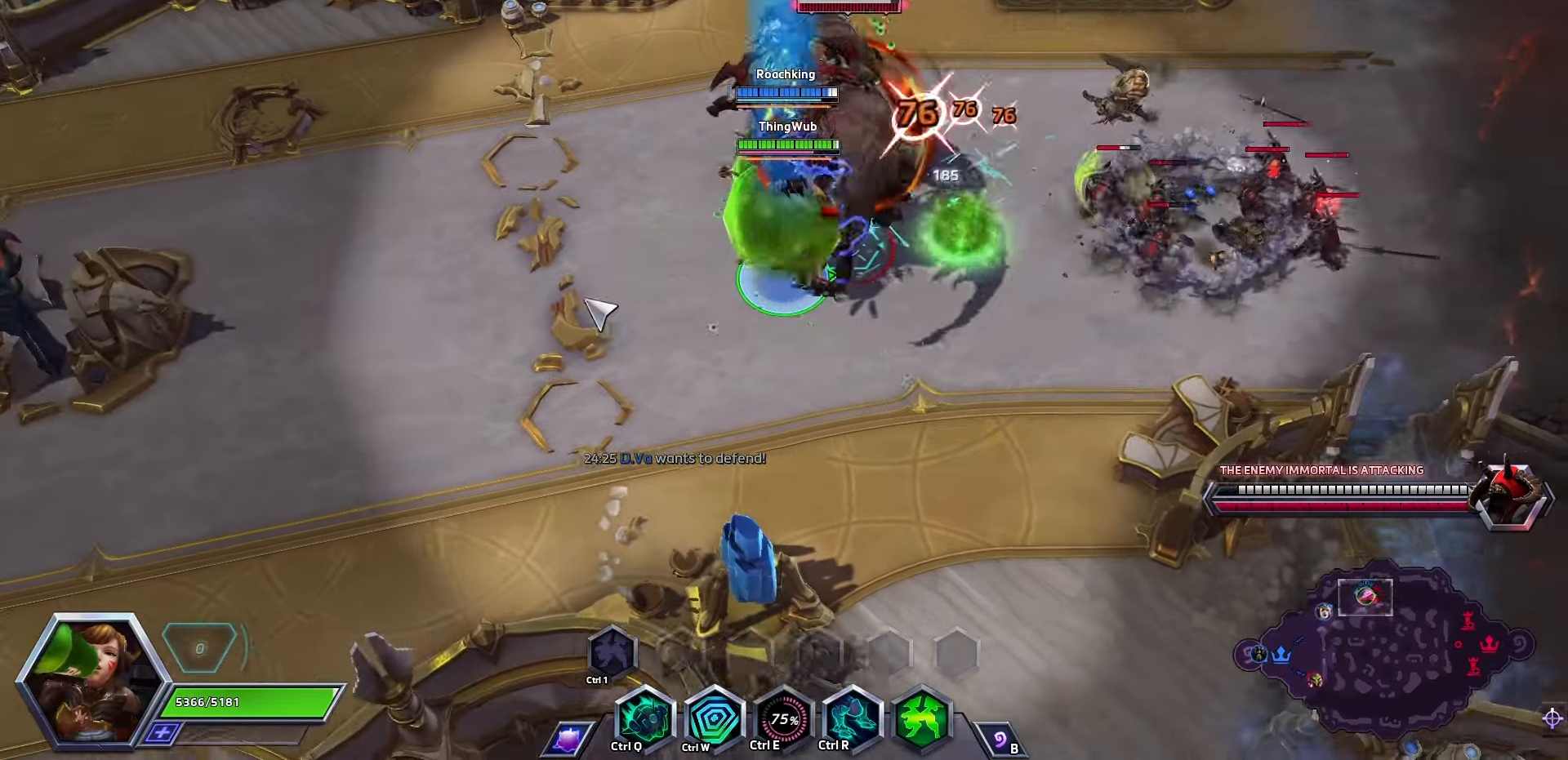
{"keys": [], "events": [[467, "space", "up"]]}
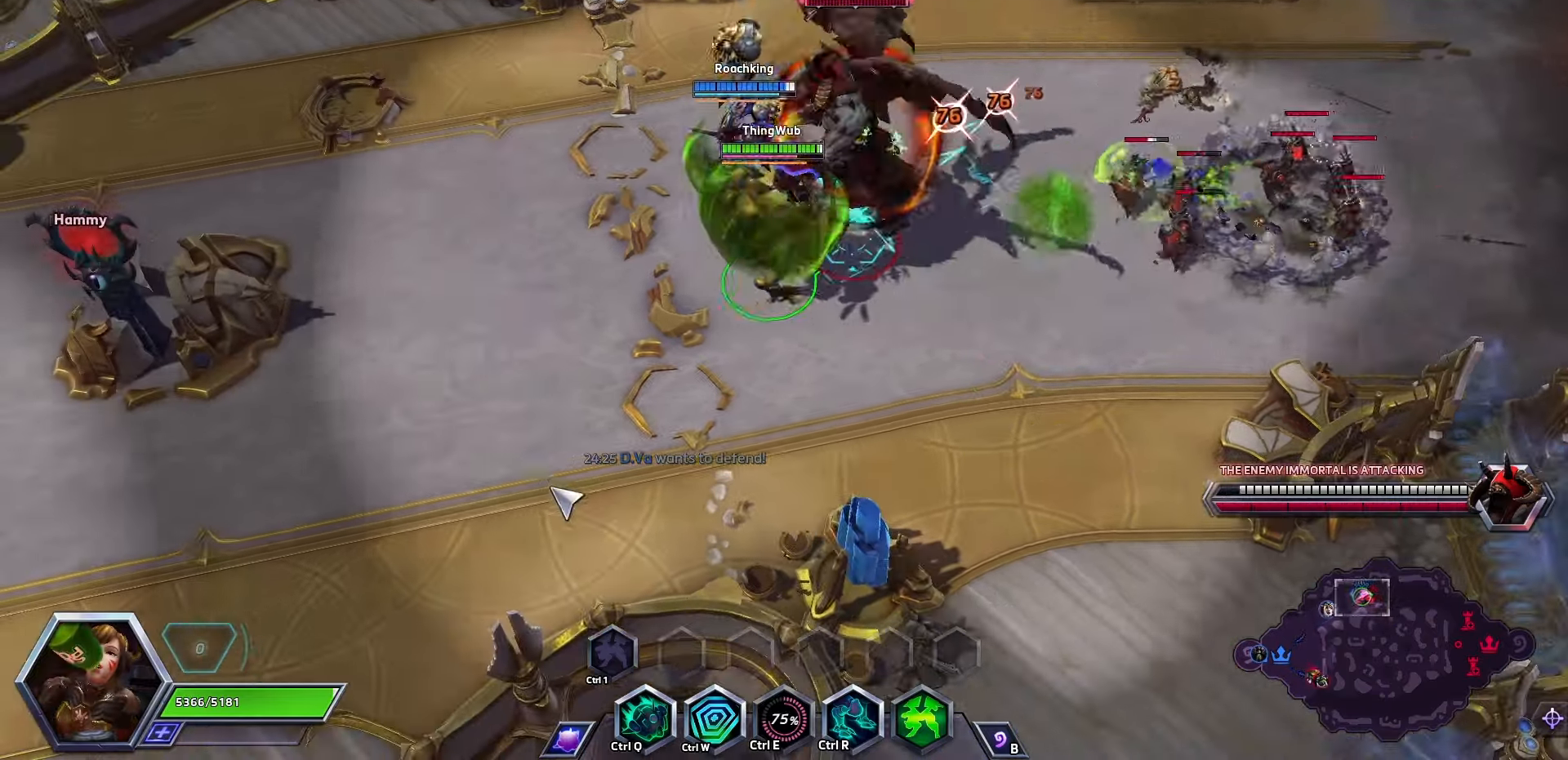
{"keys": [], "events": []}
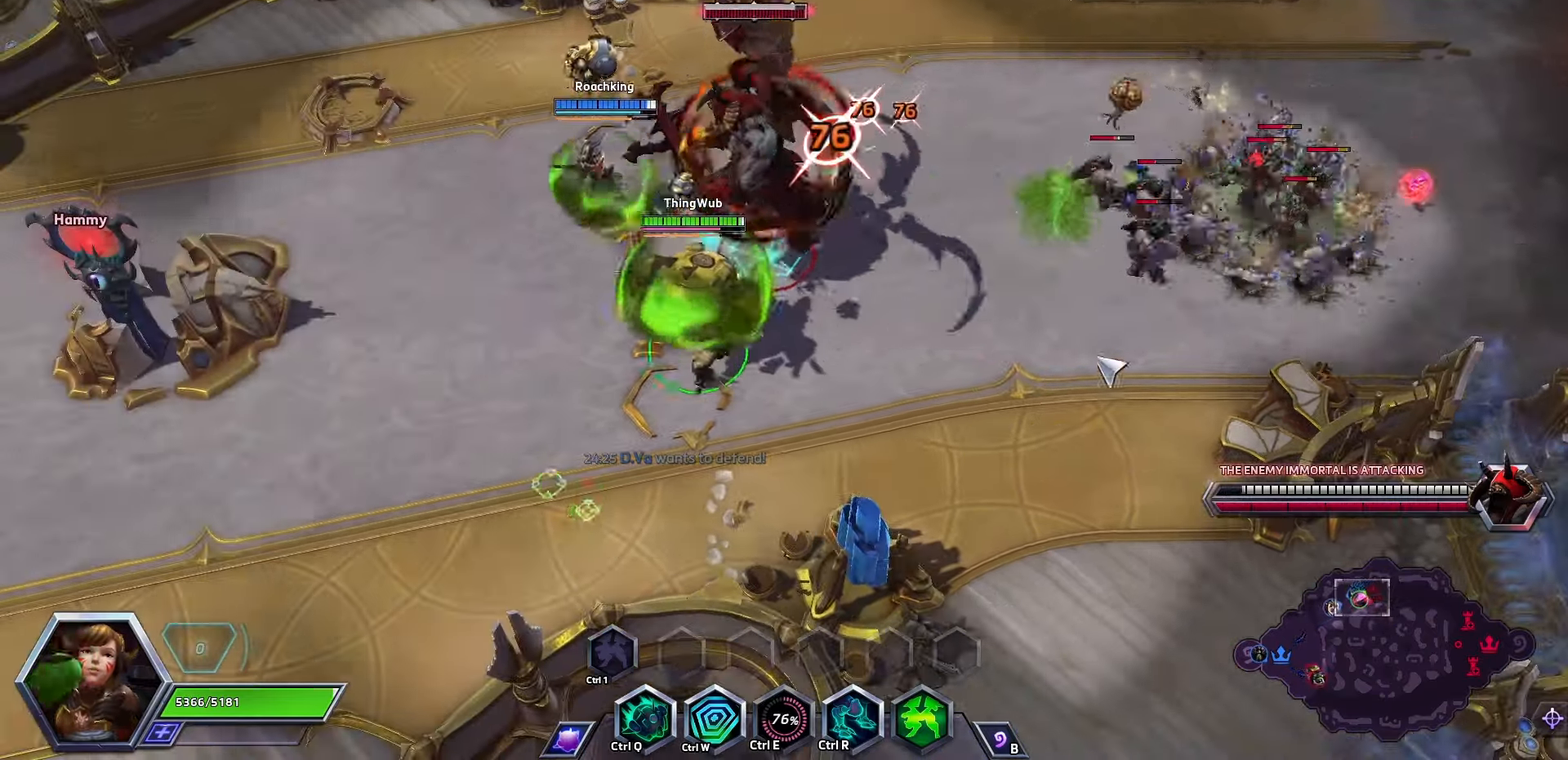
{"keys": ["space"], "events": [[400, "space", "down"]]}
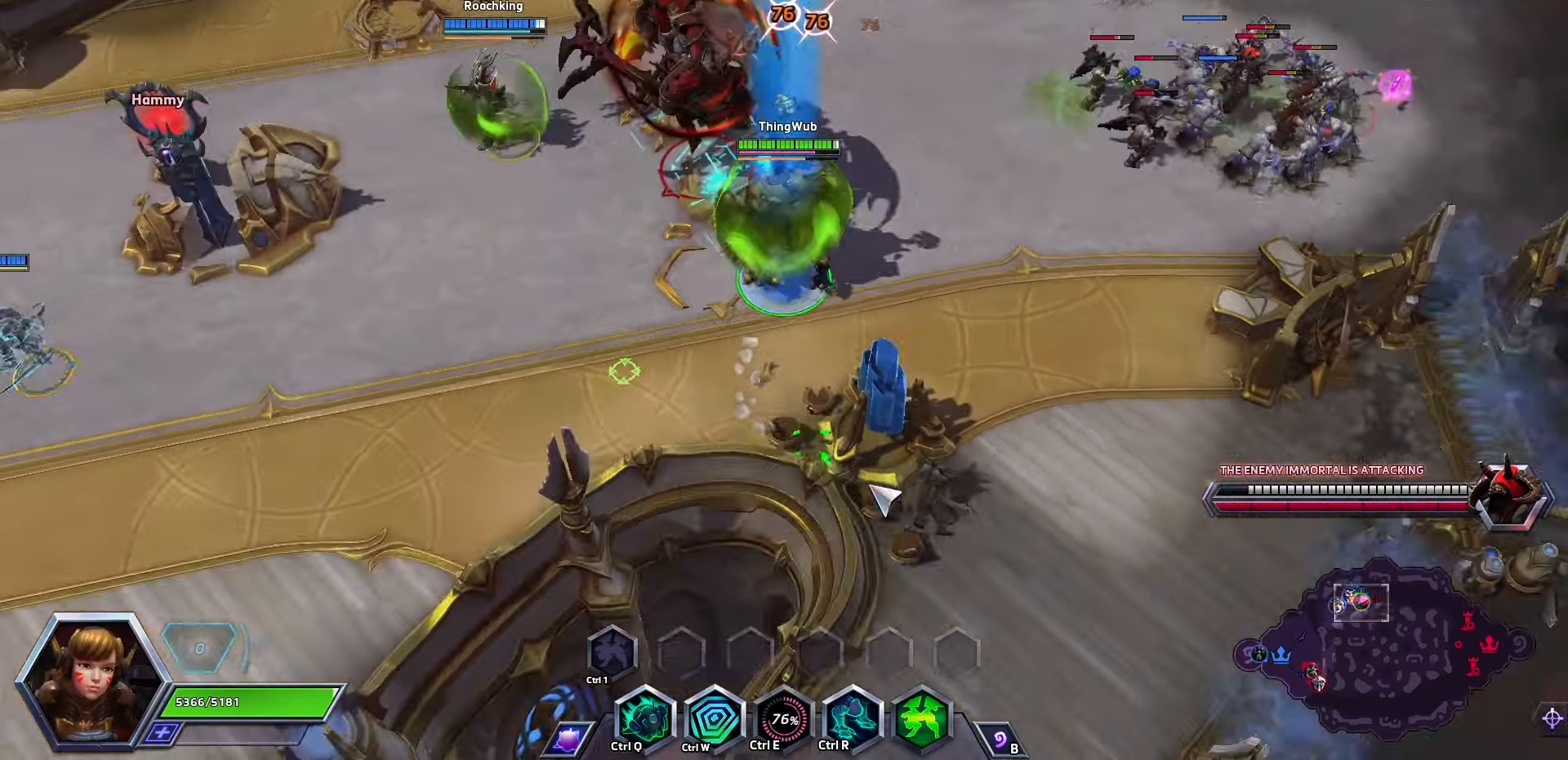
{"keys": ["space"], "events": [[267, "q", "down"], [434, "q", "up"]]}
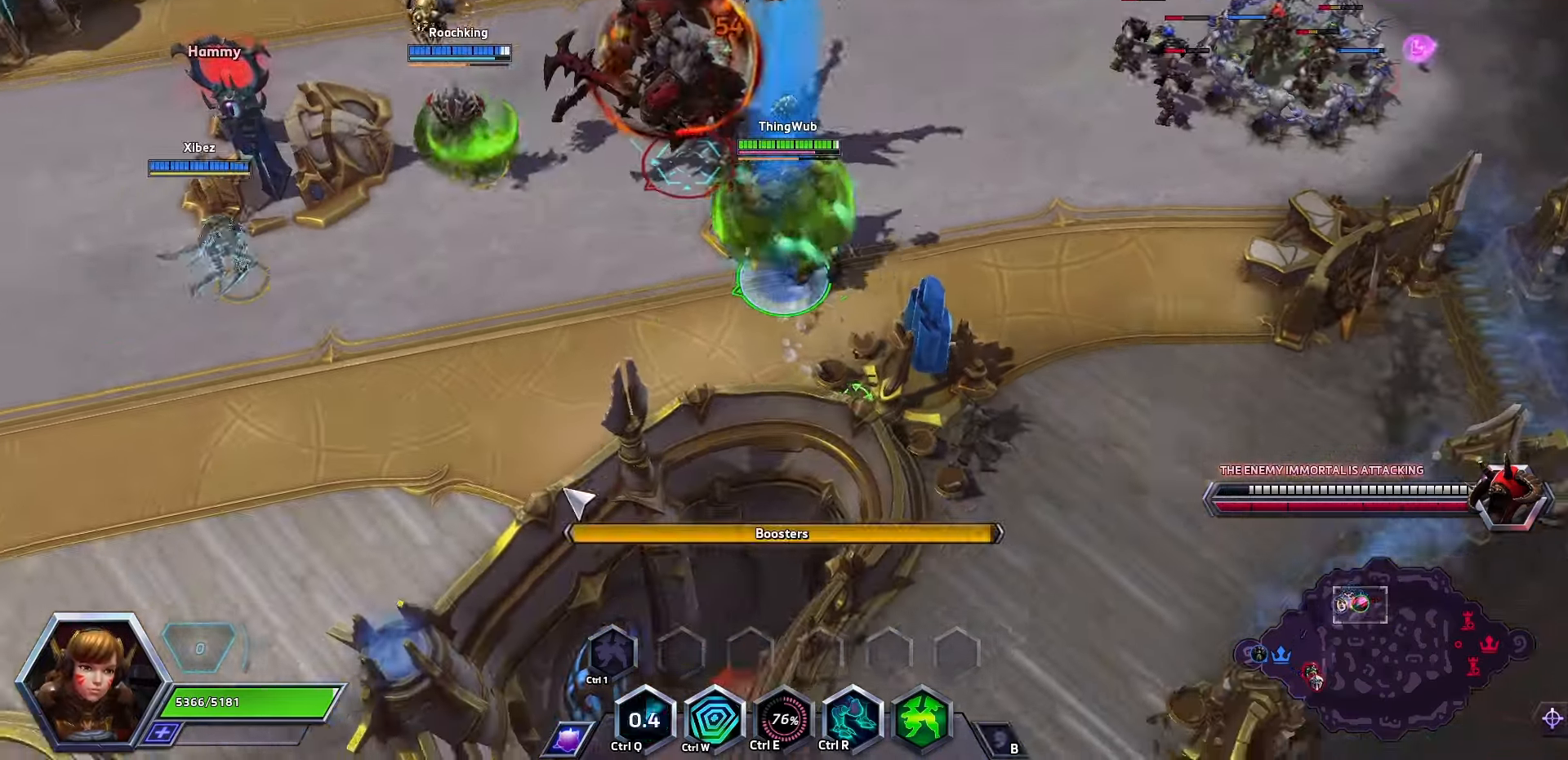
{"keys": ["space"], "events": []}
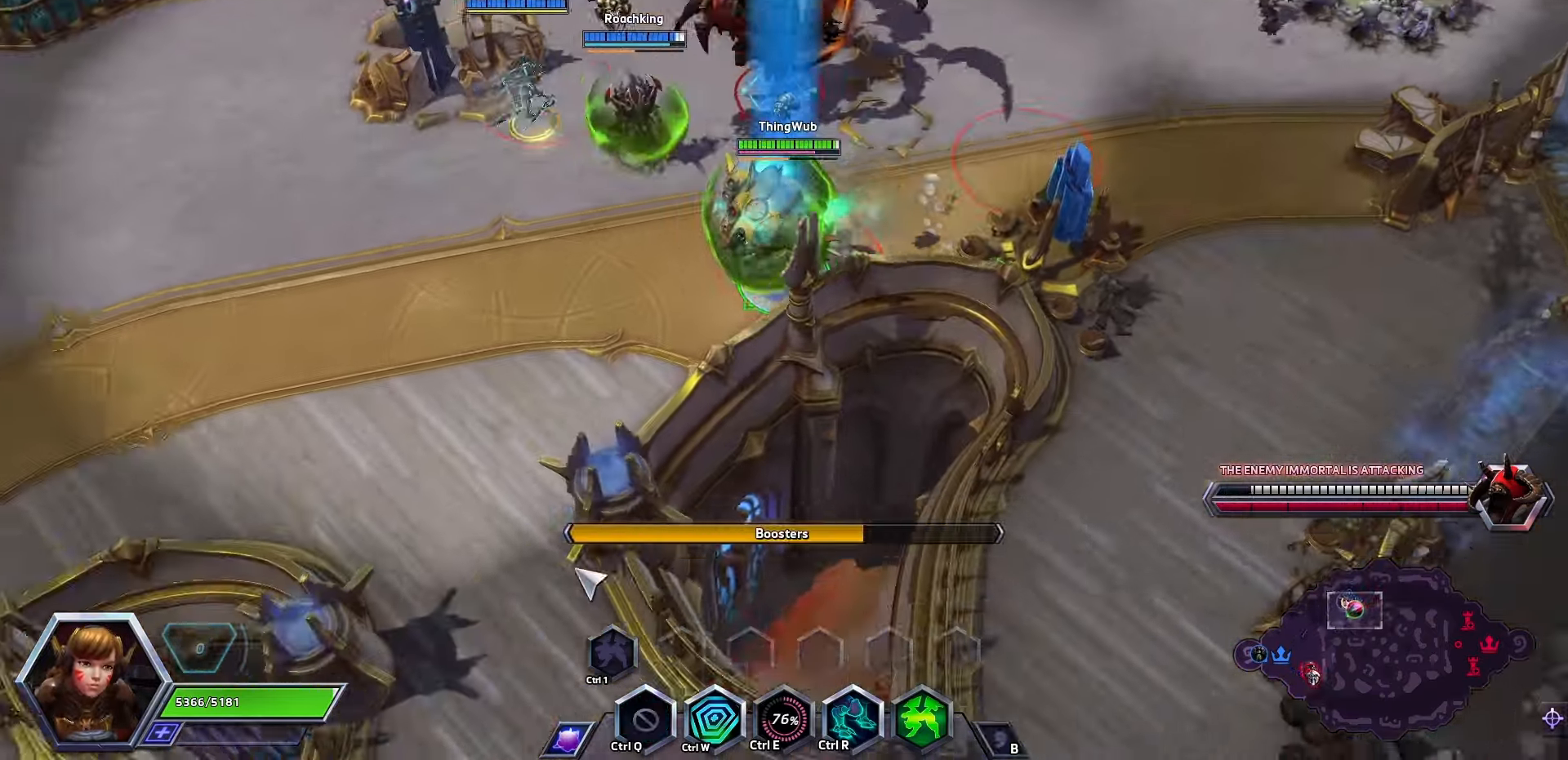
{"keys": ["space"], "events": []}
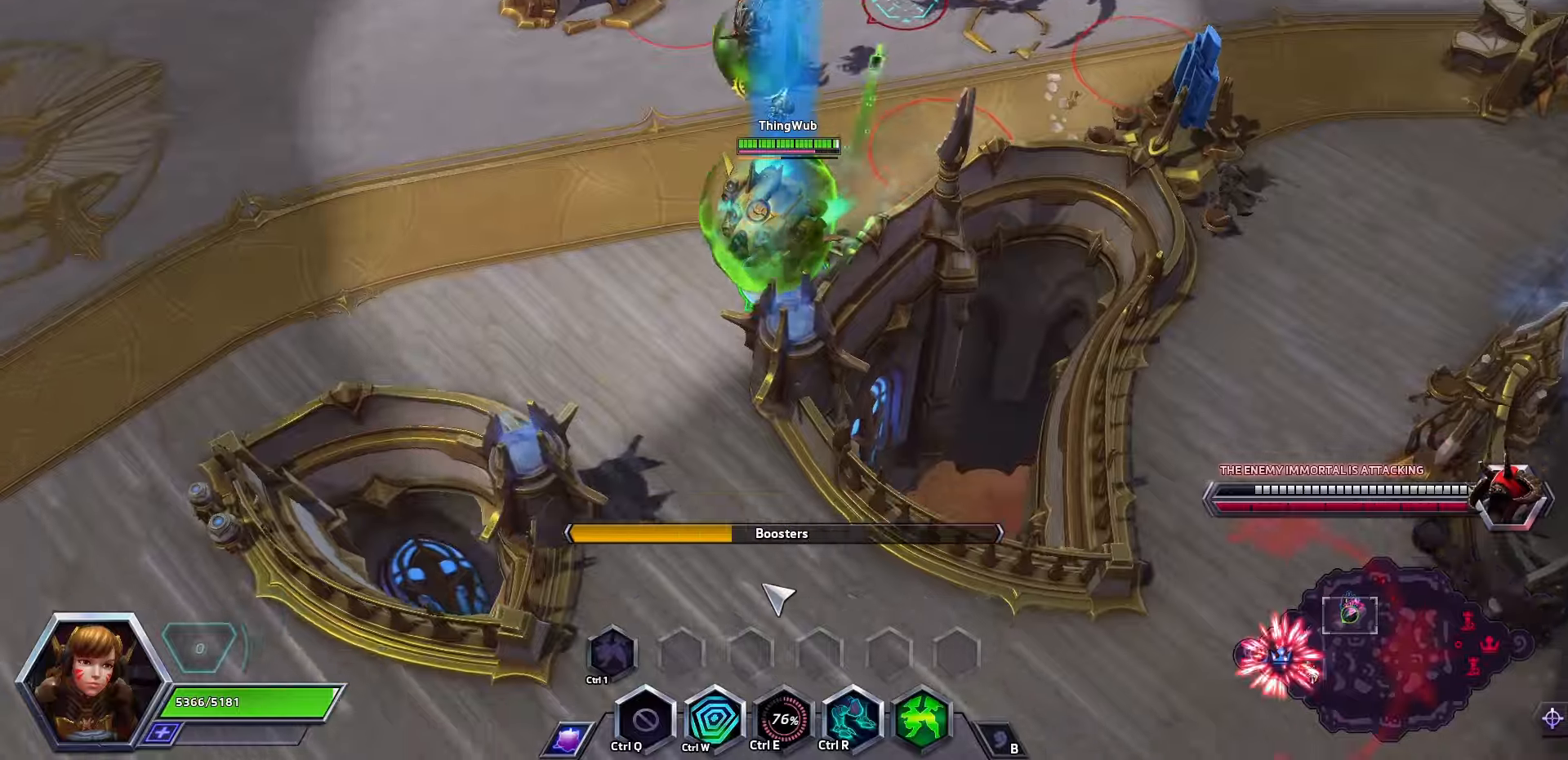
{"keys": ["q", "space"], "events": [[366, "q", "down"]]}